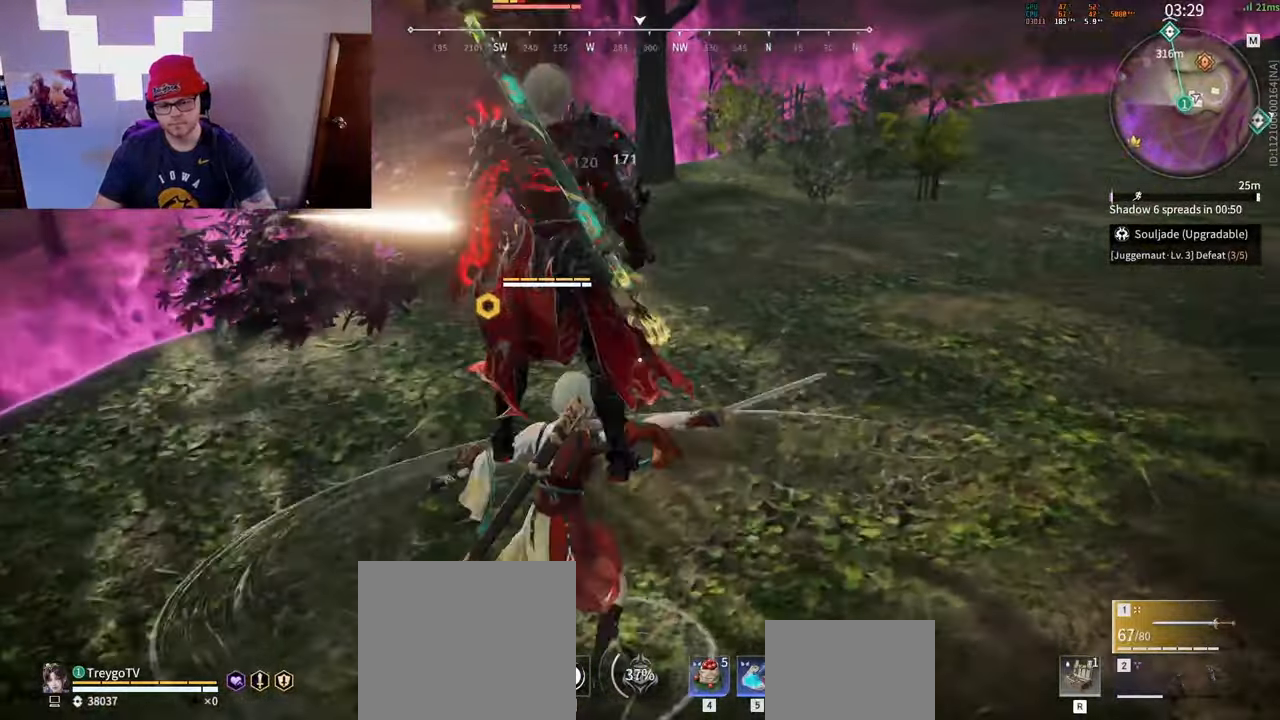
Gameplay with keyboard and mouse; each line is a JSON object with the keys and mouse buttons held at the frame after it. "events" lists presses ("down") and releases ("up") of "a", "c", "d", "e", "f", "q", "r", "s", "shift", "space", "tab", "w", "mouse_left", "mouse_wheel" and "mouse_right" between this image and that frame as [ms after this image, input, new state], when the widget could be followed in between. "mouse_left", "mouse_wheel", "mouse_right" = the "left", "wheel", "right" buttons of the "mouse" list. No other keys are recorded. "wheel" means that the mouse wheel is clicked or scrolled. Mouse movement is not recorded.
{"keys": ["shift", "w"], "mouse": ["wheel", "right"], "events": [[350, "shift", "down"], [400, "mouse_wheel", "down"], [483, "w", "down"]]}
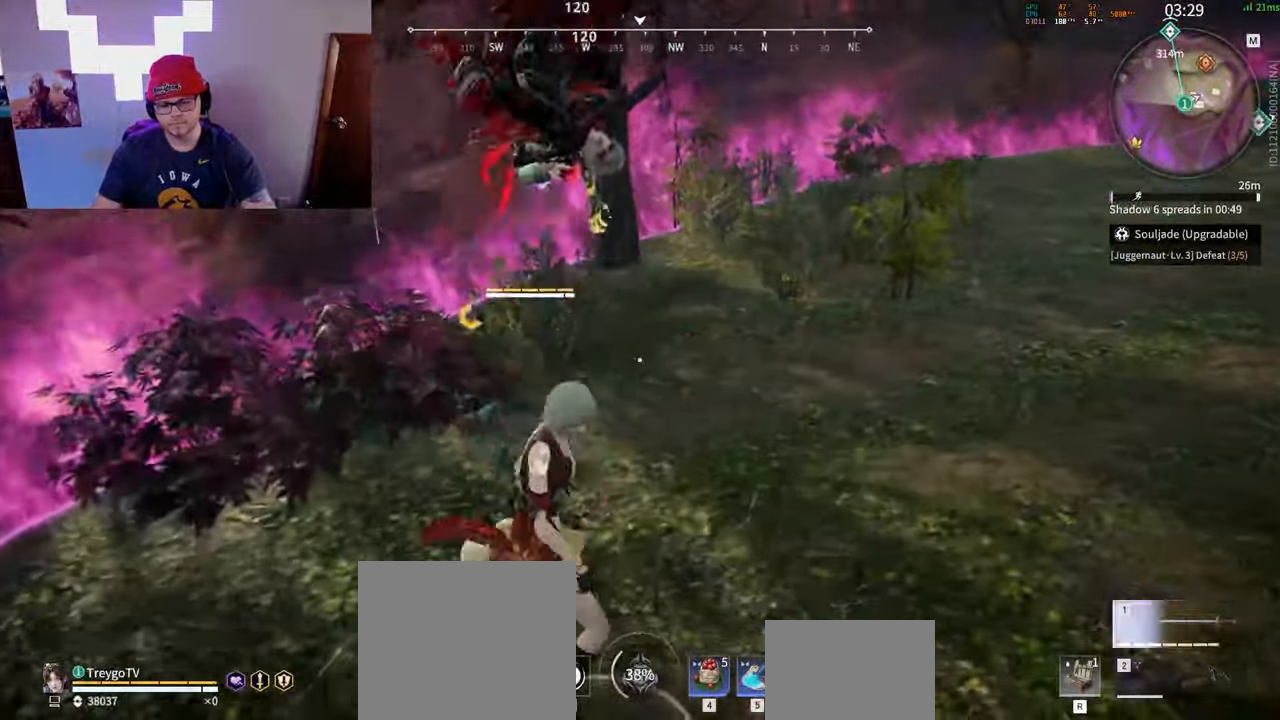
{"keys": ["w"], "mouse": ["right"], "events": [[33, "shift", "up"], [83, "mouse_wheel", "up"]]}
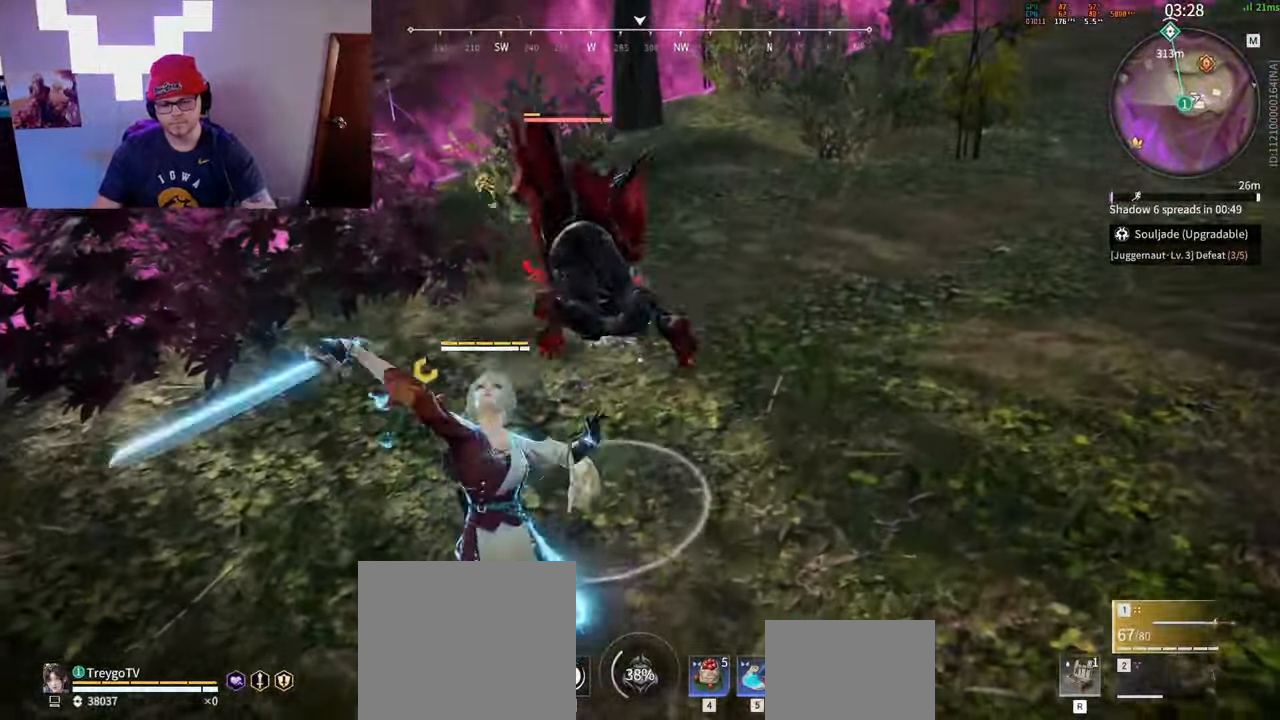
{"keys": [], "mouse": [], "events": [[183, "mouse_right", "up"], [233, "w", "up"]]}
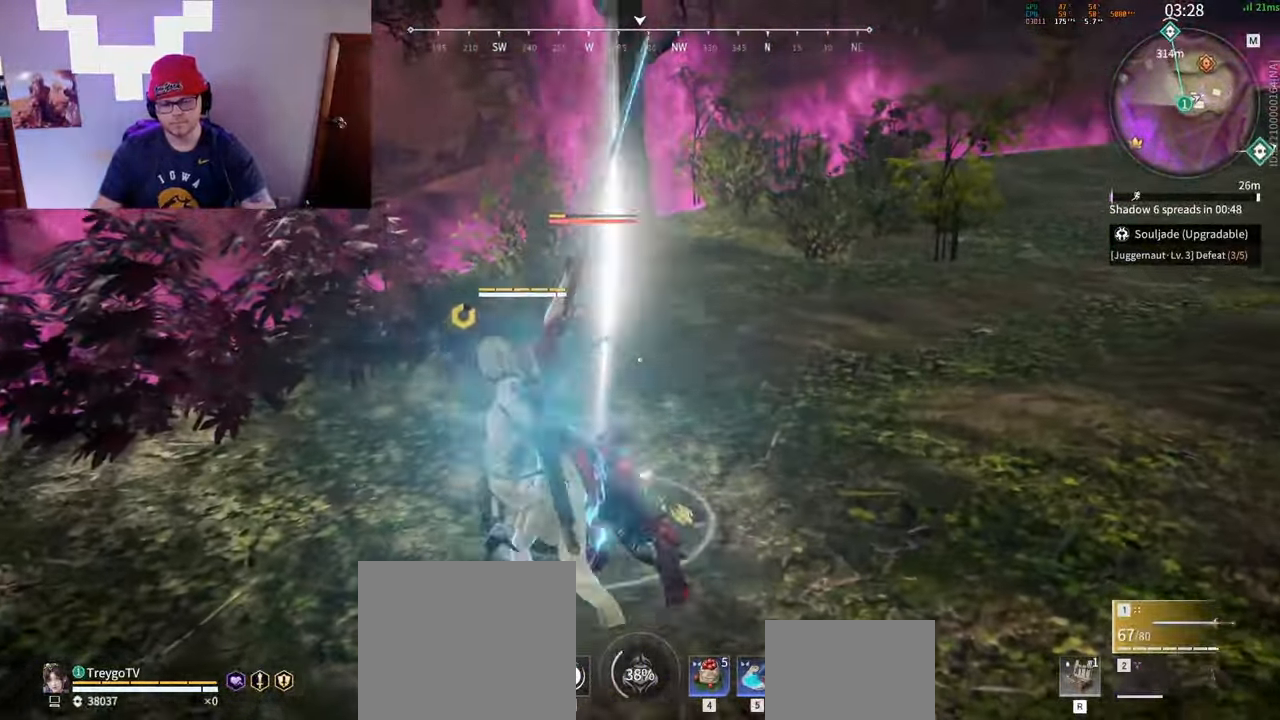
{"keys": [], "mouse": [], "events": []}
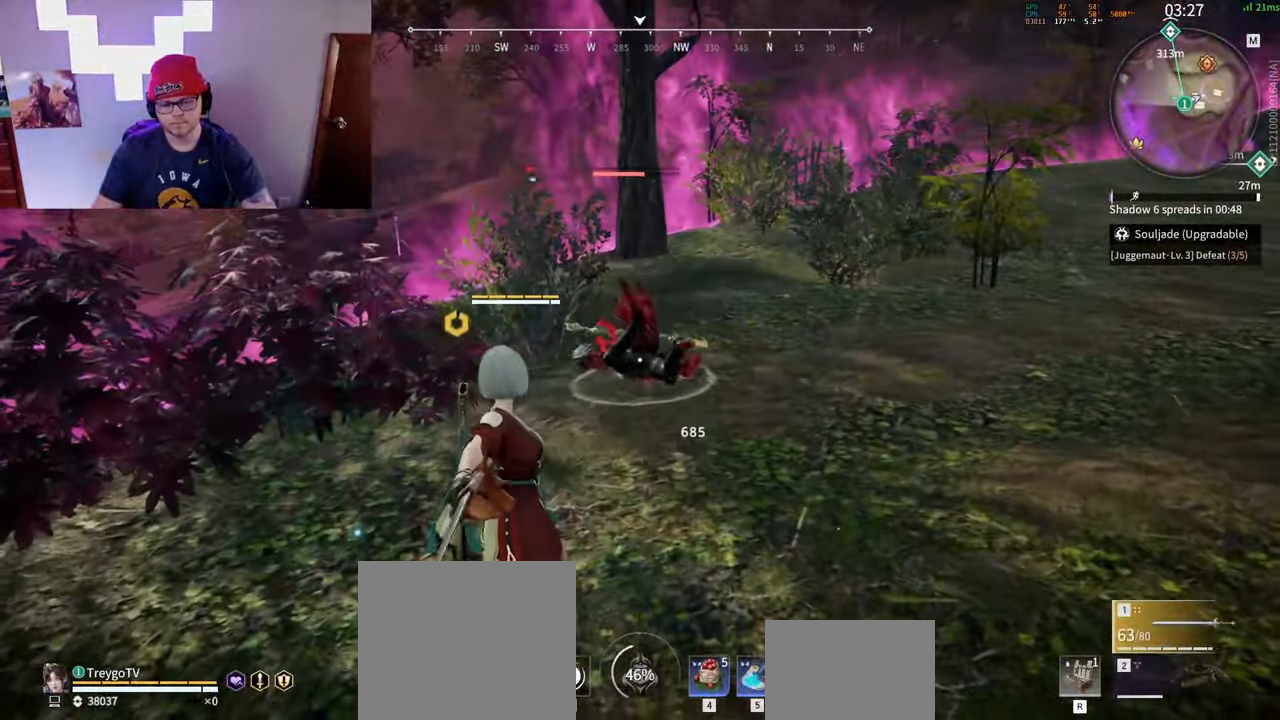
{"keys": ["s", "shift"], "mouse": [], "events": [[300, "s", "down"], [317, "shift", "down"]]}
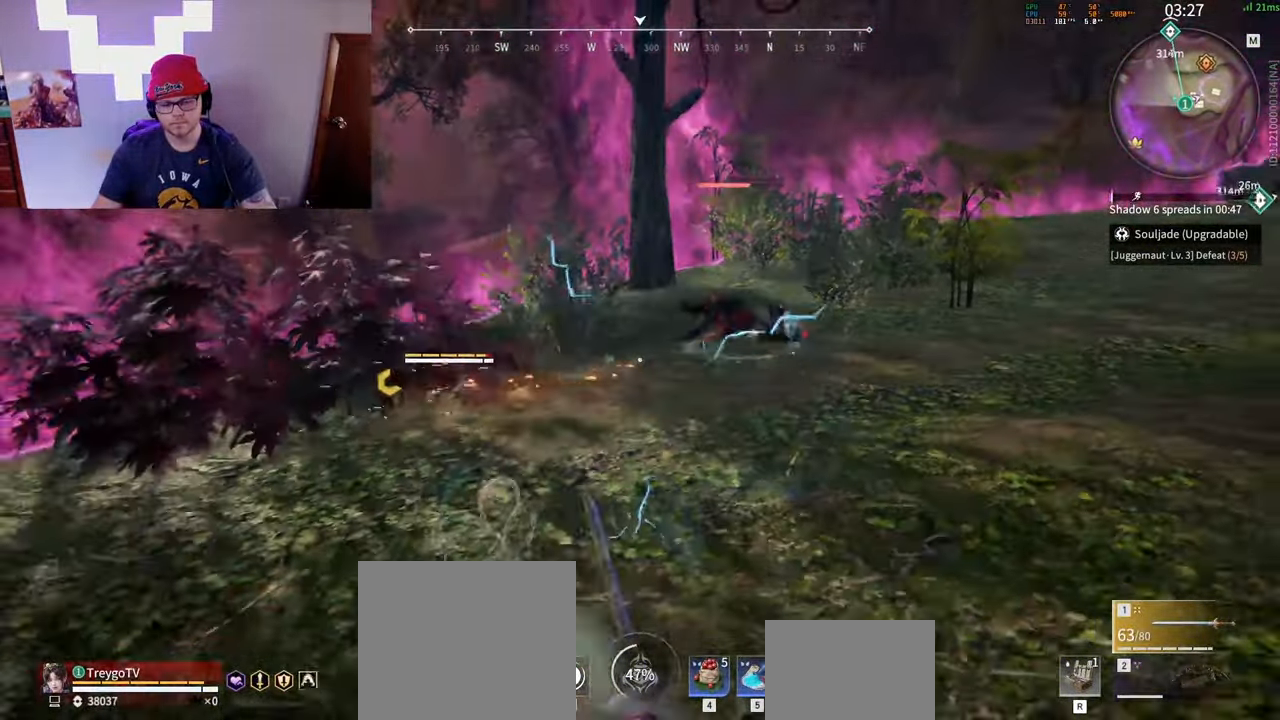
{"keys": [], "mouse": ["left"], "events": [[33, "mouse_wheel", "down"], [133, "shift", "up"], [150, "s", "up"], [183, "mouse_wheel", "up"], [300, "mouse_left", "down"]]}
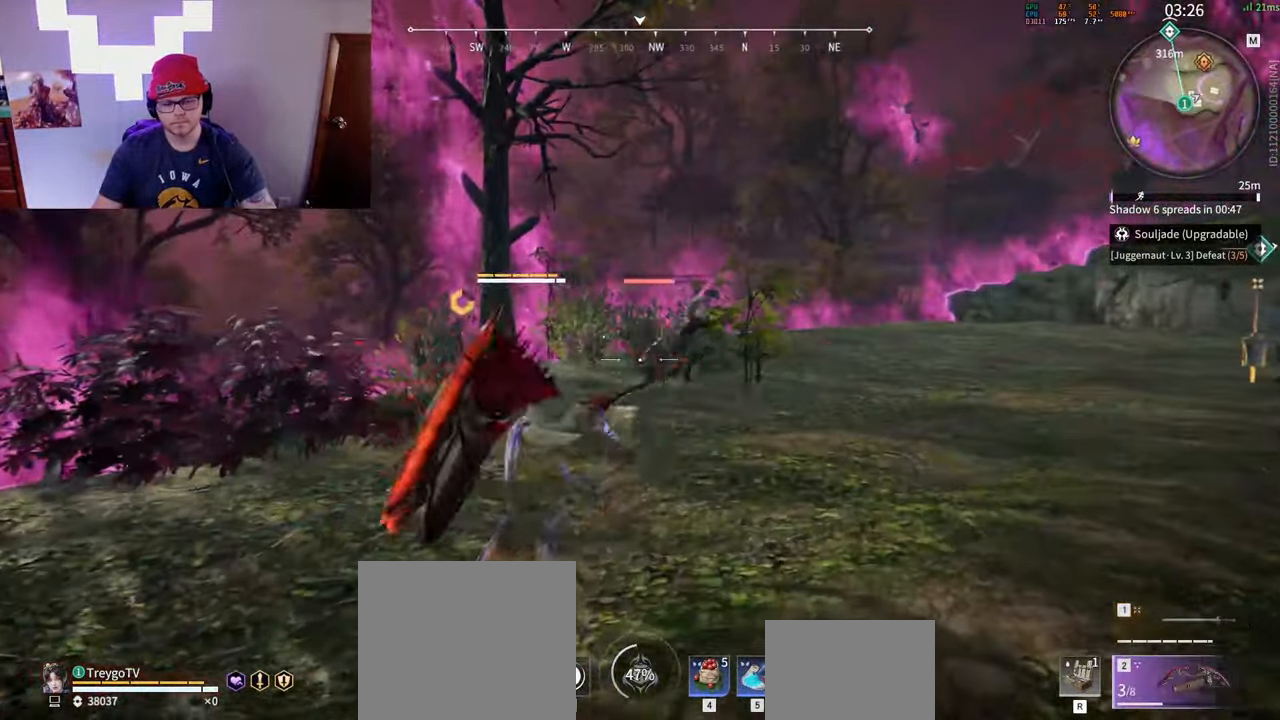
{"keys": ["d", "shift", "w"], "mouse": [], "events": [[250, "mouse_left", "up"], [300, "d", "down"], [333, "shift", "down"], [333, "w", "down"]]}
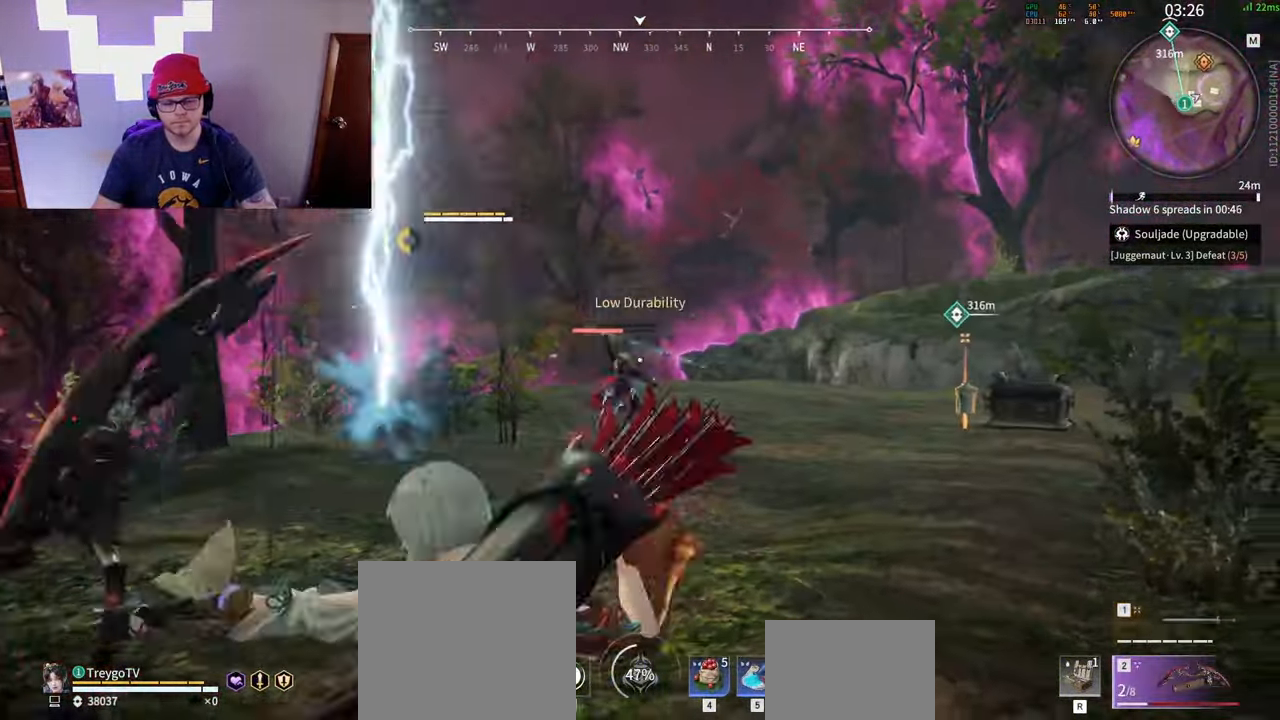
{"keys": ["space", "w"], "mouse": [], "events": [[117, "mouse_wheel", "down"], [167, "mouse_right", "down"], [200, "d", "up"], [233, "shift", "up"], [300, "mouse_wheel", "up"], [400, "space", "down"], [433, "q", "down"], [467, "mouse_right", "up"], [500, "q", "up"]]}
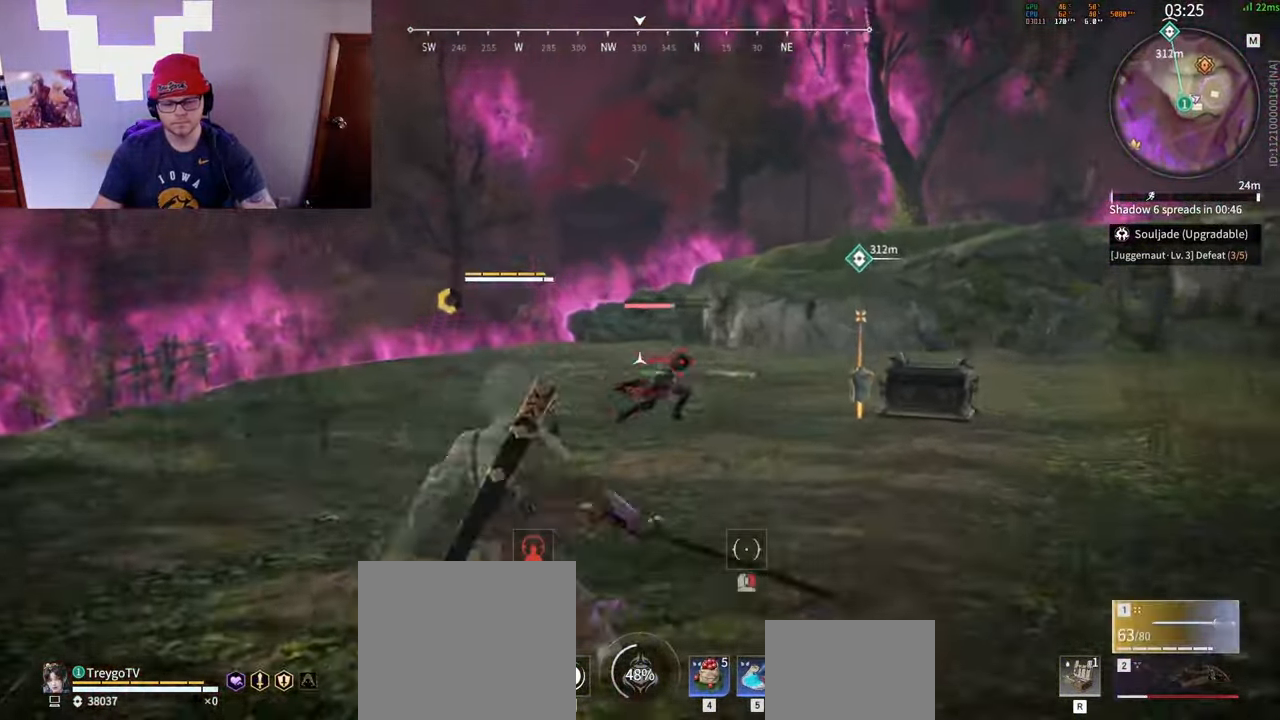
{"keys": [], "mouse": [], "events": [[33, "mouse_left", "down"], [33, "space", "up"], [33, "w", "up"], [217, "mouse_left", "up"]]}
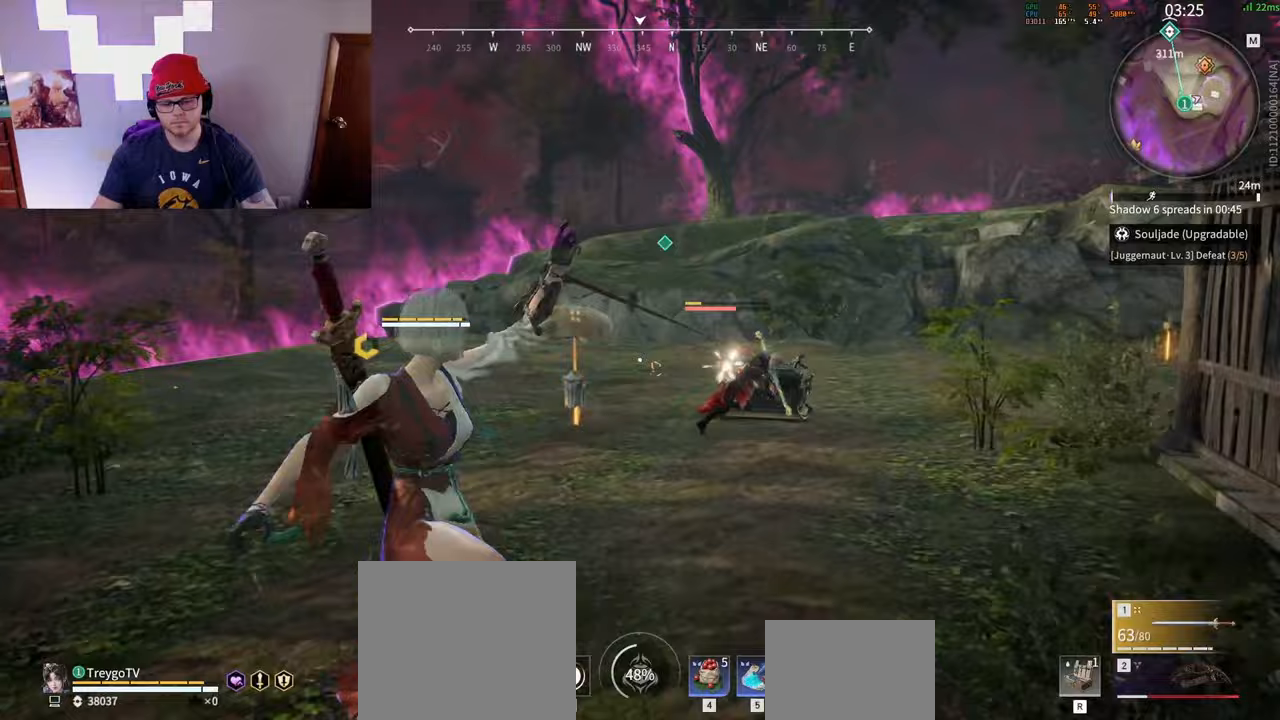
{"keys": [], "mouse": [], "events": []}
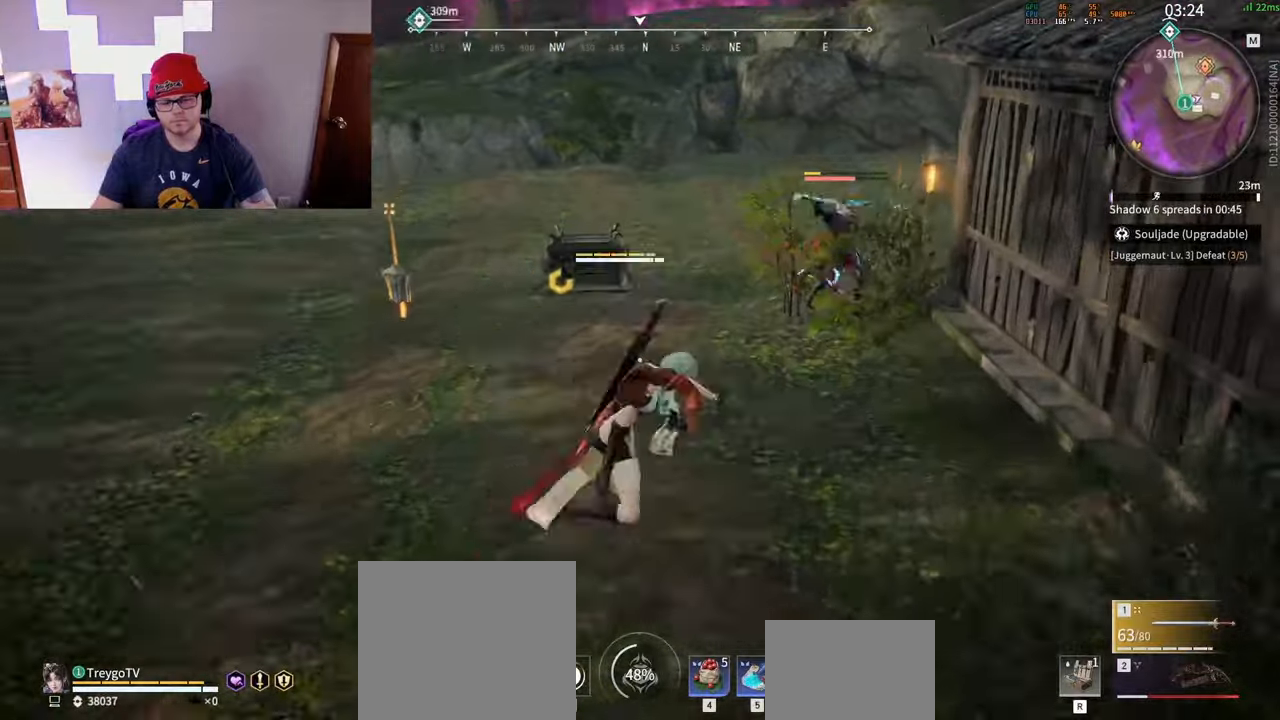
{"keys": [], "mouse": [], "events": [[133, "mouse_left", "down"], [233, "mouse_left", "up"], [267, "mouse_right", "down"], [267, "space", "down"], [350, "mouse_left", "down"], [400, "mouse_left", "up"], [400, "mouse_right", "up"], [450, "space", "up"]]}
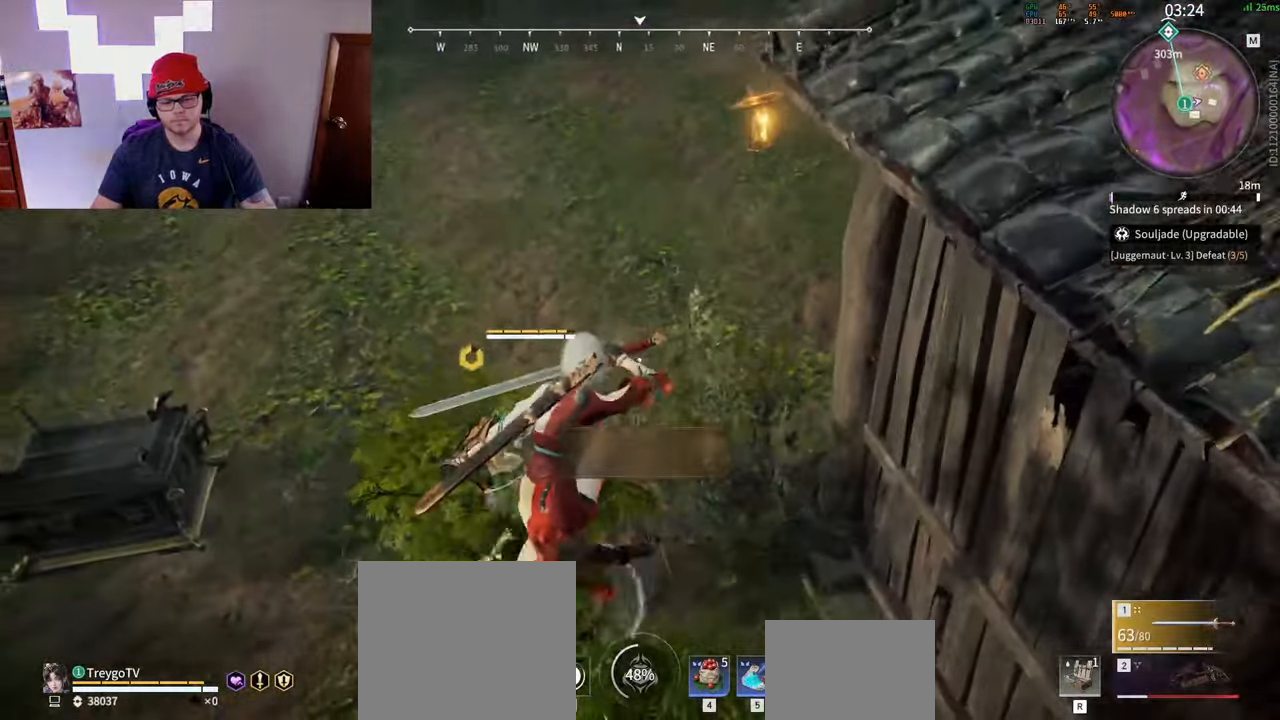
{"keys": [], "mouse": [], "events": [[383, "f", "down"], [467, "f", "up"]]}
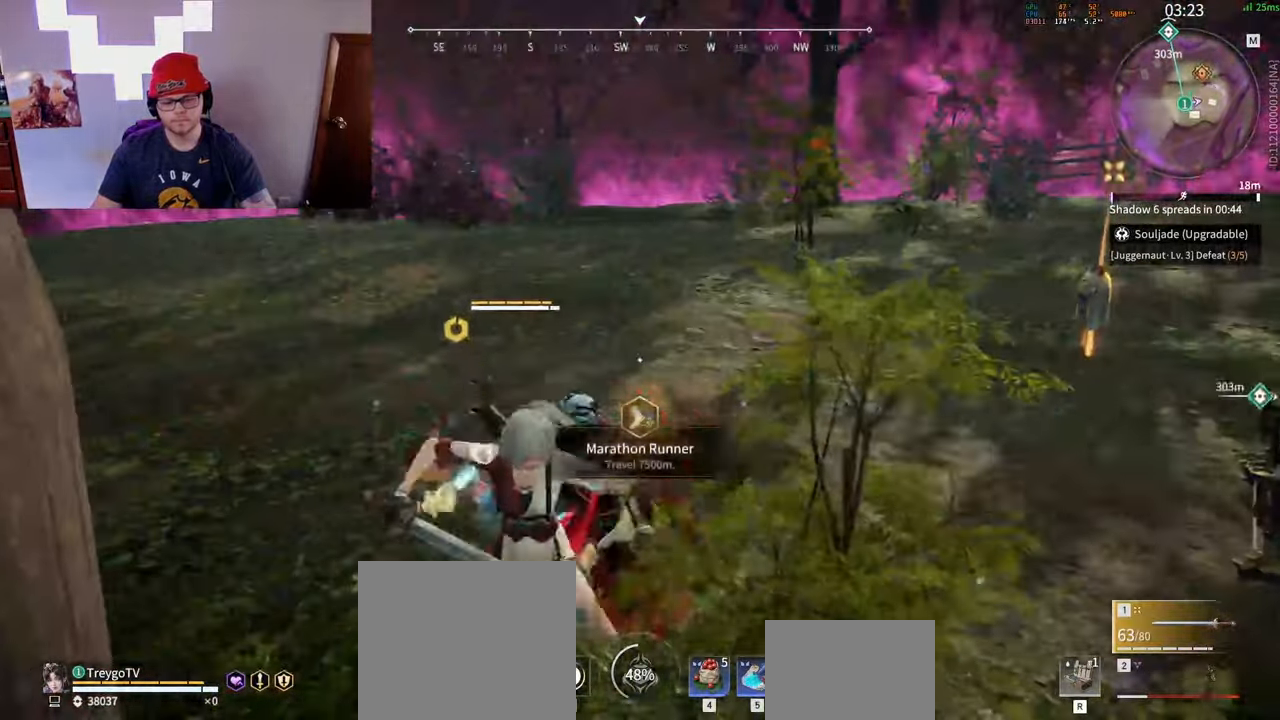
{"keys": [], "mouse": [], "events": [[33, "f", "down"], [133, "f", "up"]]}
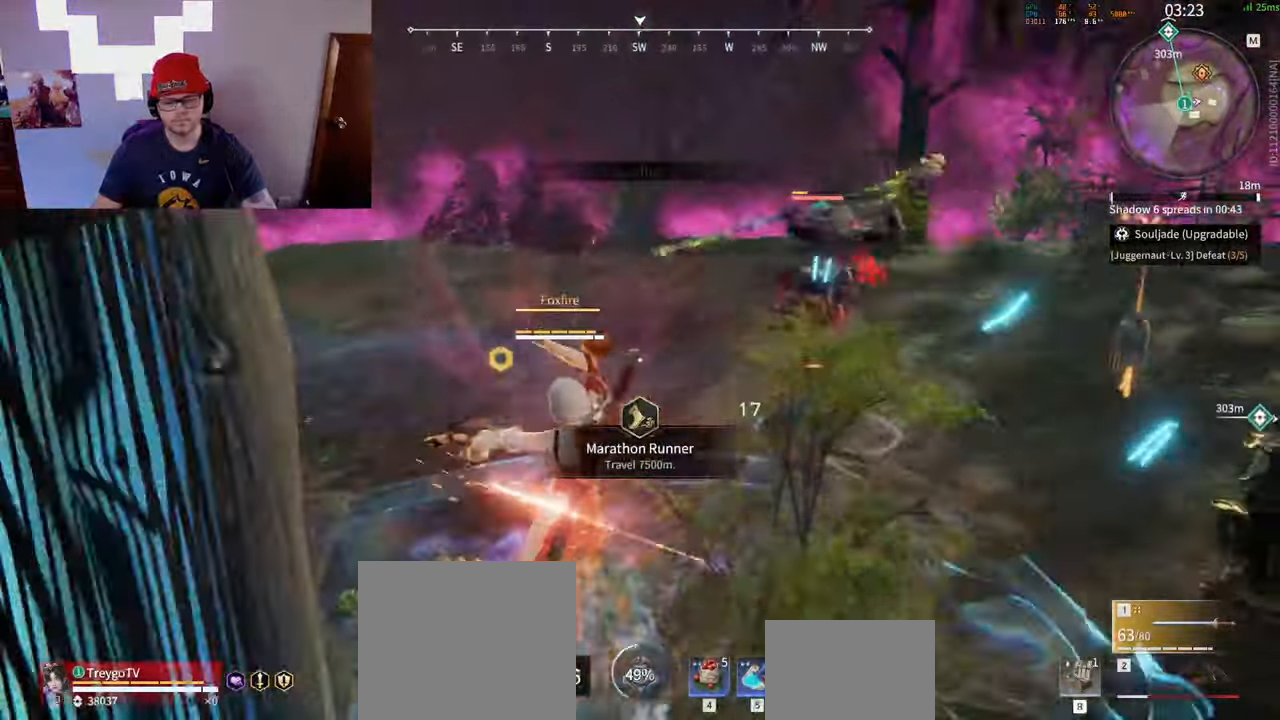
{"keys": ["a"], "mouse": [], "events": [[150, "space", "down"], [433, "space", "up"], [467, "a", "down"]]}
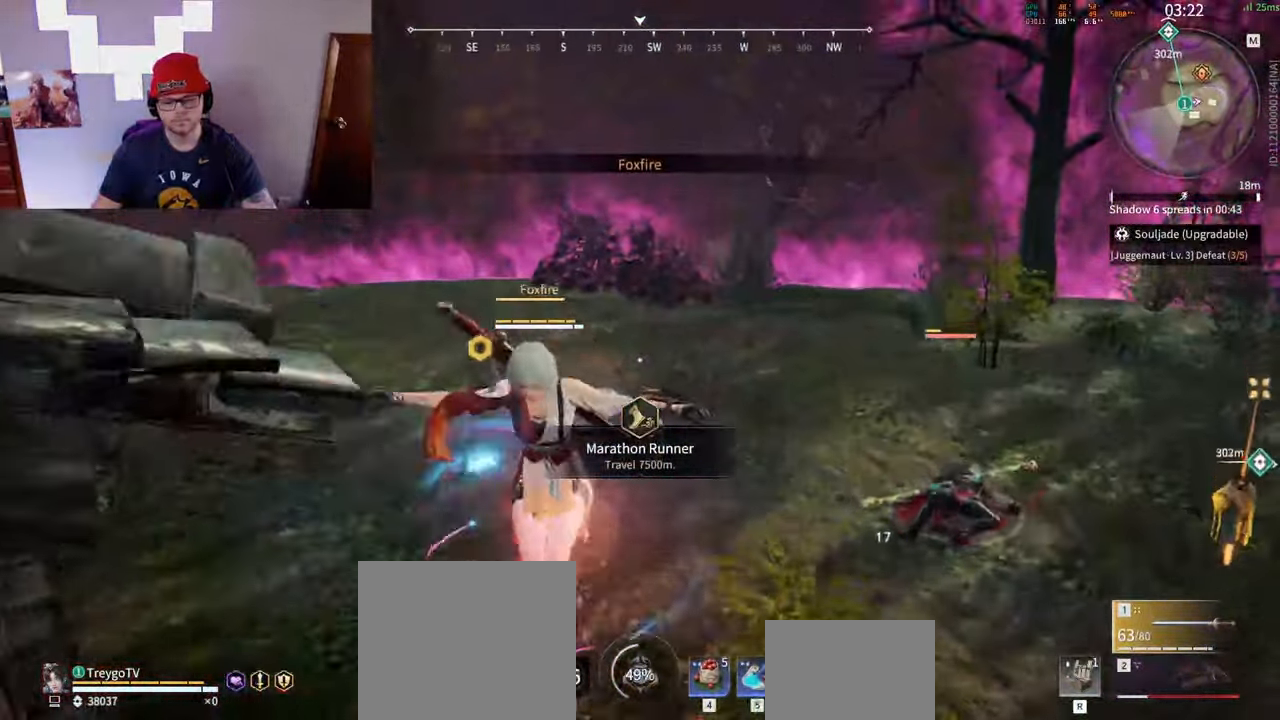
{"keys": [], "mouse": ["left"], "events": [[17, "space", "down"], [117, "s", "down"], [133, "space", "up"], [250, "a", "up"], [300, "s", "up"], [350, "mouse_left", "down"]]}
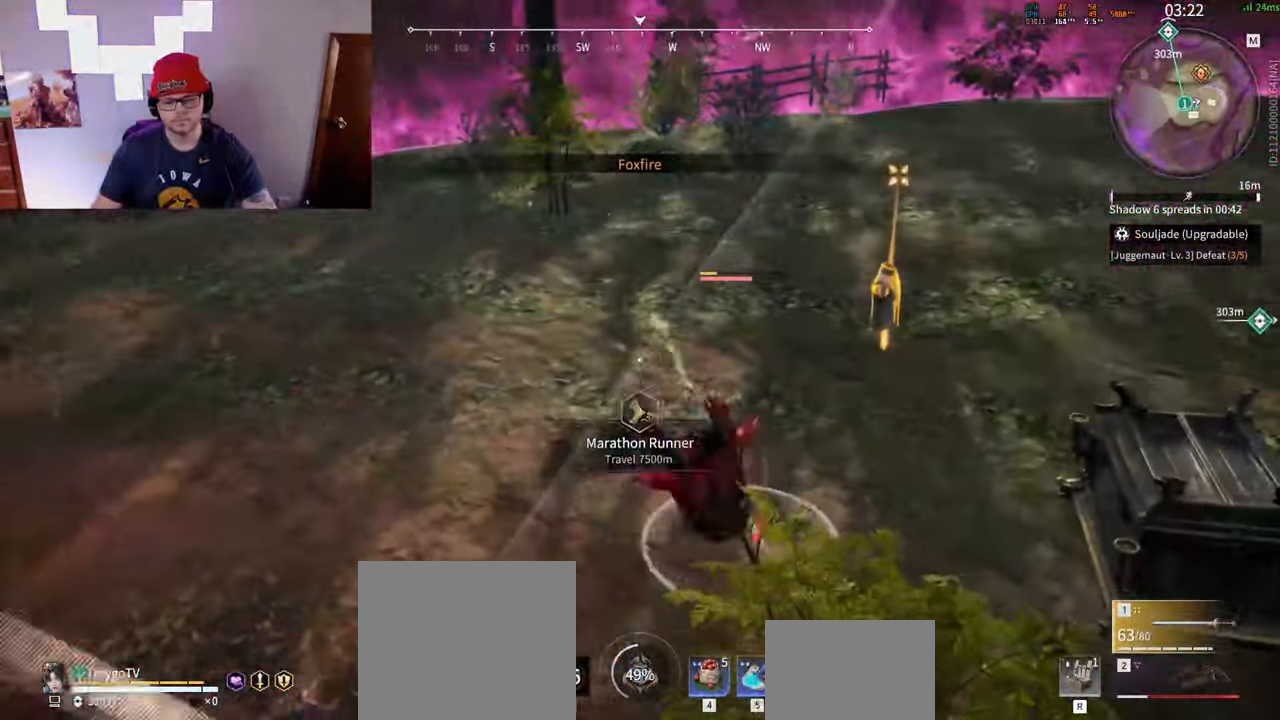
{"keys": [], "mouse": [], "events": [[333, "mouse_left", "up"]]}
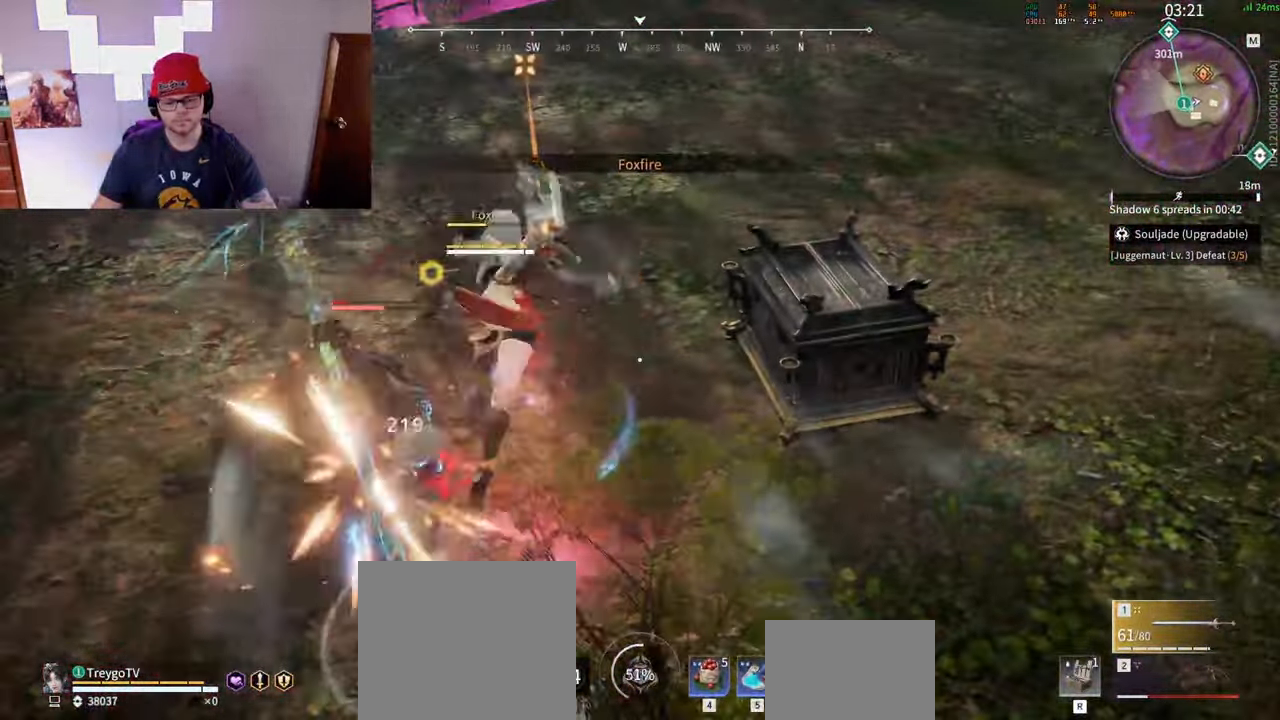
{"keys": [], "mouse": ["left", "right"], "events": [[200, "a", "down"], [200, "shift", "down"], [267, "mouse_right", "down"], [450, "a", "up"], [467, "mouse_left", "down"], [467, "shift", "up"]]}
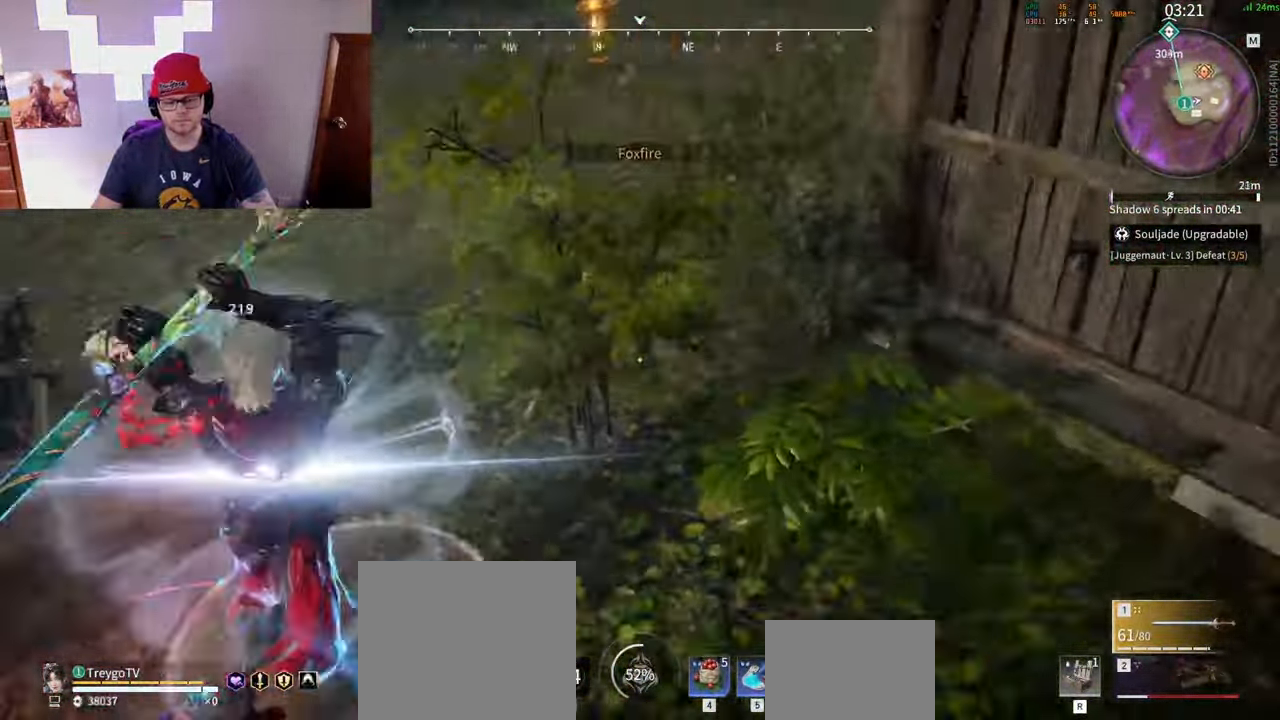
{"keys": [], "mouse": [], "events": [[17, "mouse_right", "up"], [50, "mouse_left", "up"], [50, "mouse_right", "down"], [100, "mouse_right", "up"]]}
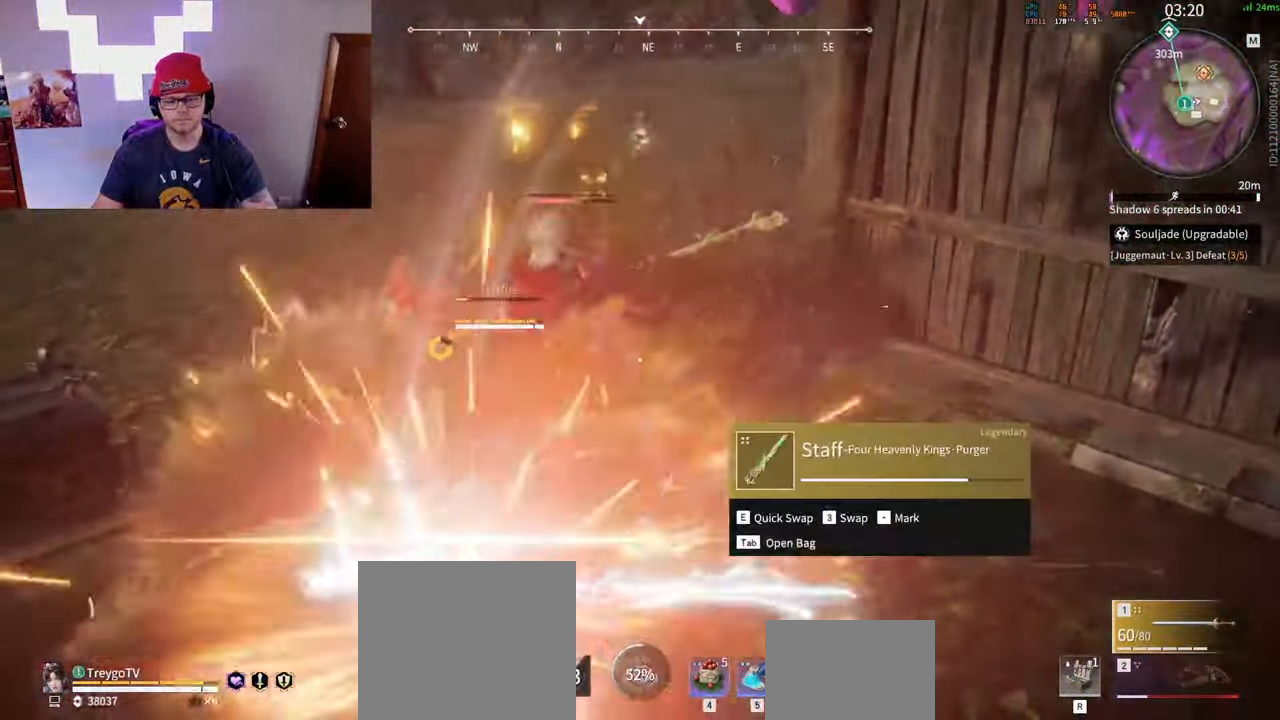
{"keys": ["d", "shift"], "mouse": ["right"], "events": [[17, "d", "down"], [50, "s", "down"], [83, "shift", "down"], [433, "mouse_right", "down"], [500, "s", "up"]]}
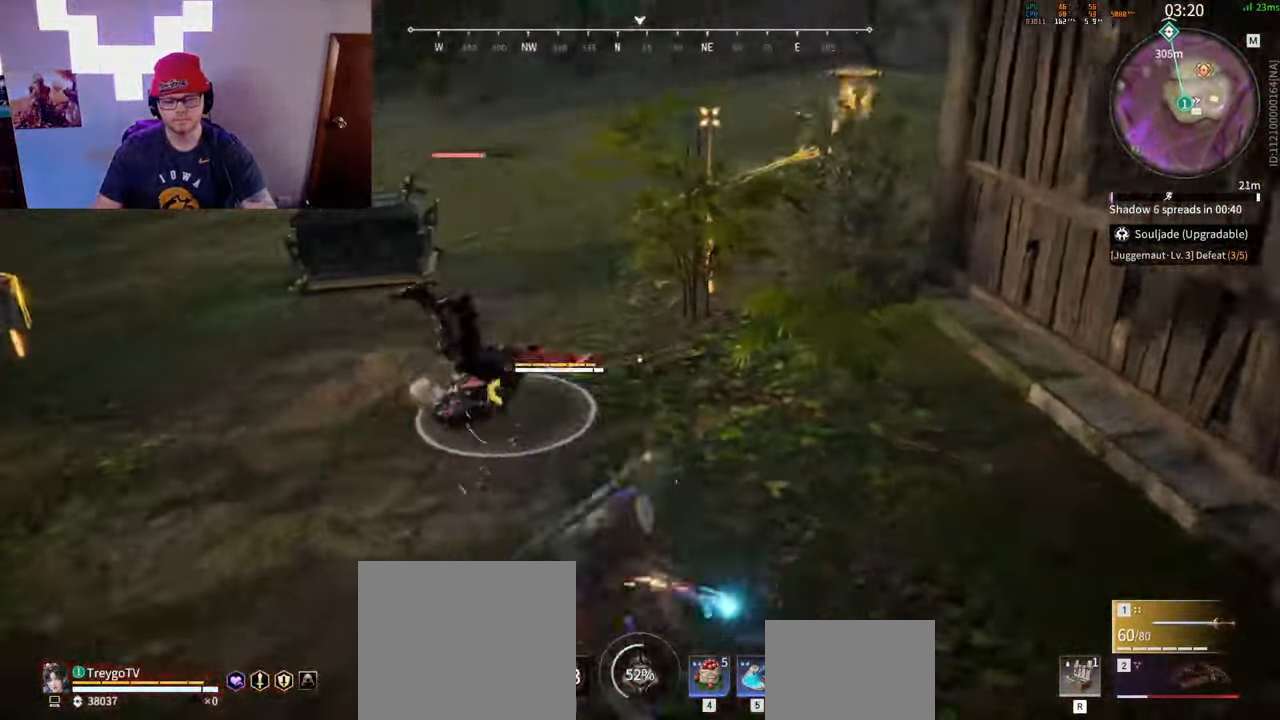
{"keys": [], "mouse": ["right"], "events": [[17, "d", "up"], [17, "shift", "up"]]}
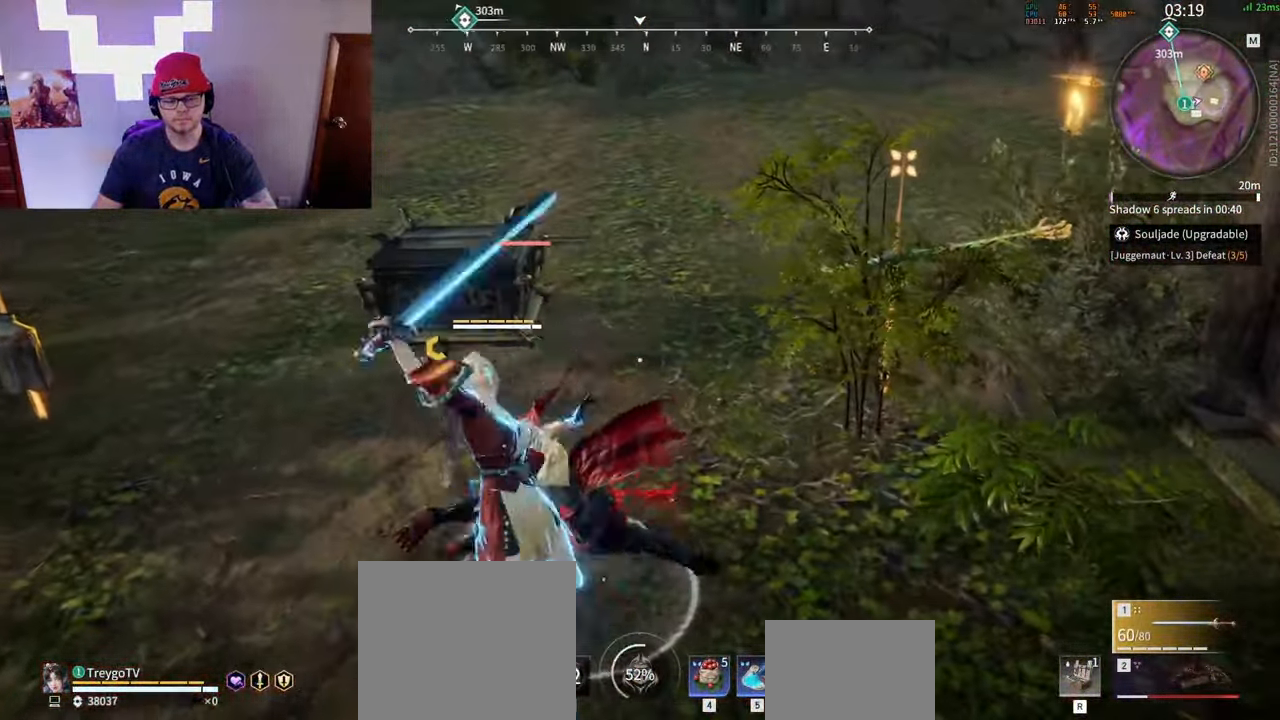
{"keys": [], "mouse": ["right"], "events": []}
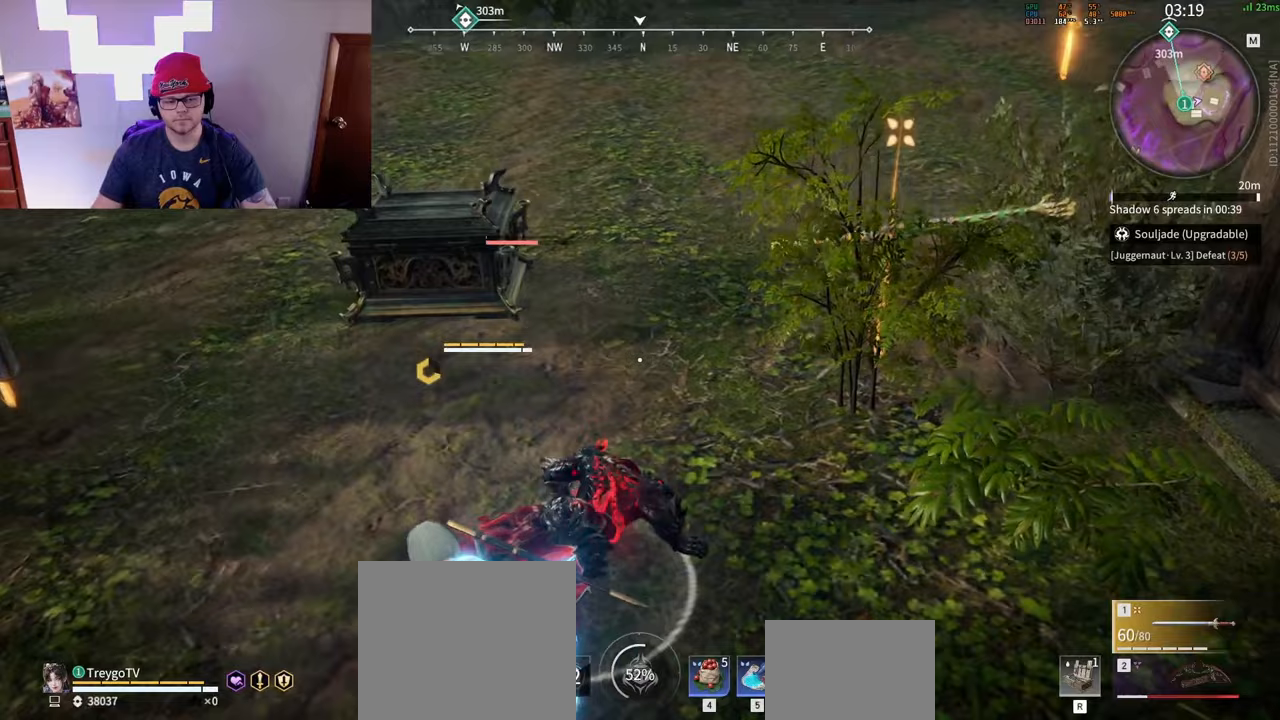
{"keys": [], "mouse": []}
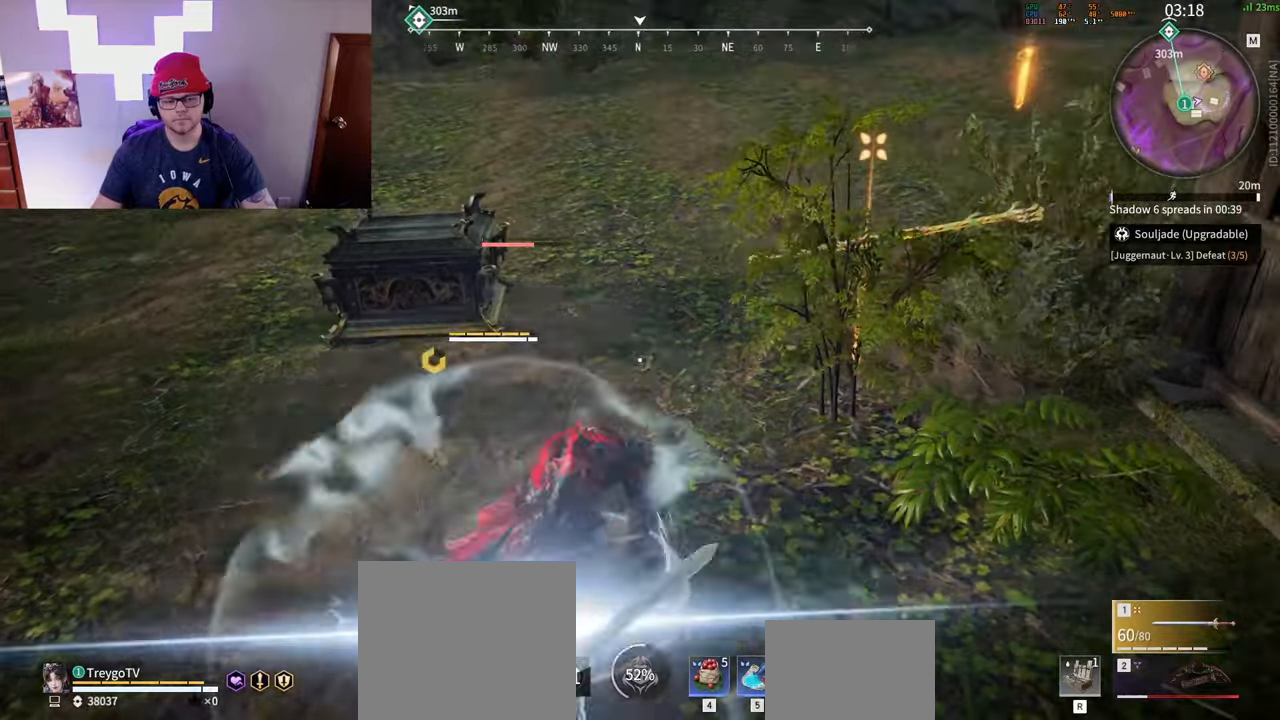
{"keys": [], "mouse": [], "events": []}
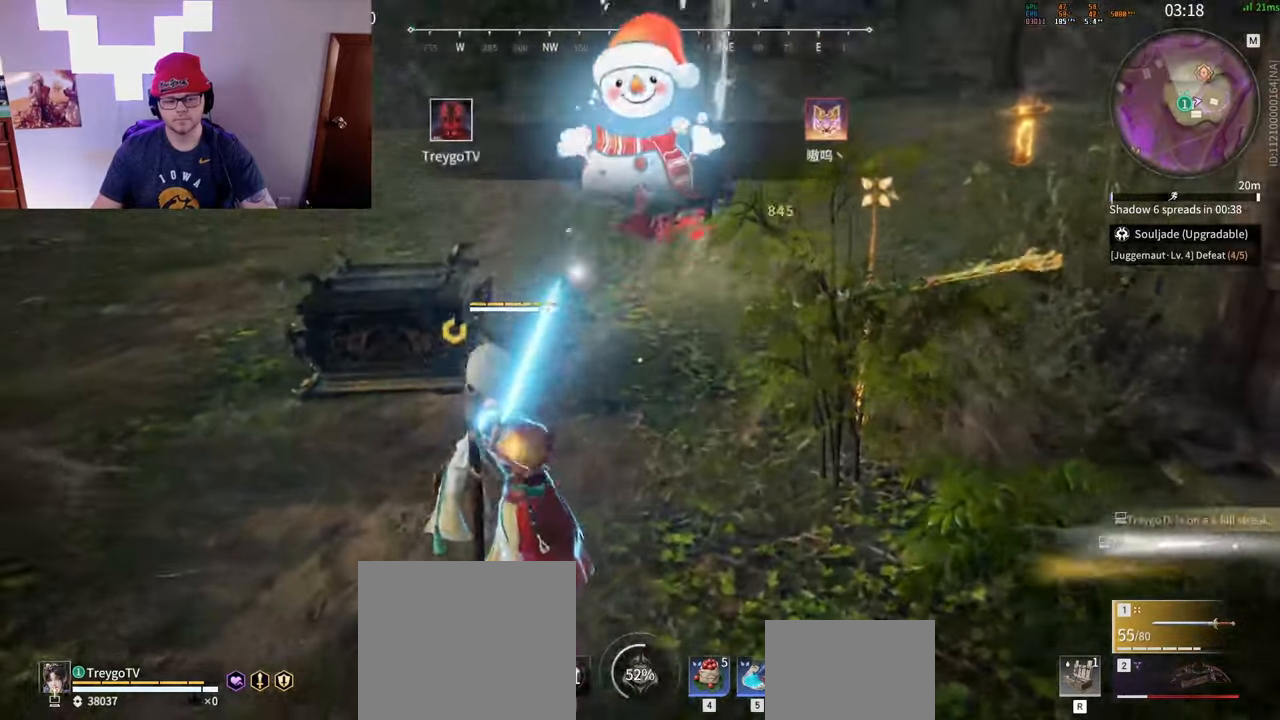
{"keys": ["w"], "mouse": [], "events": [[250, "space", "down"], [317, "w", "down"], [450, "space", "up"]]}
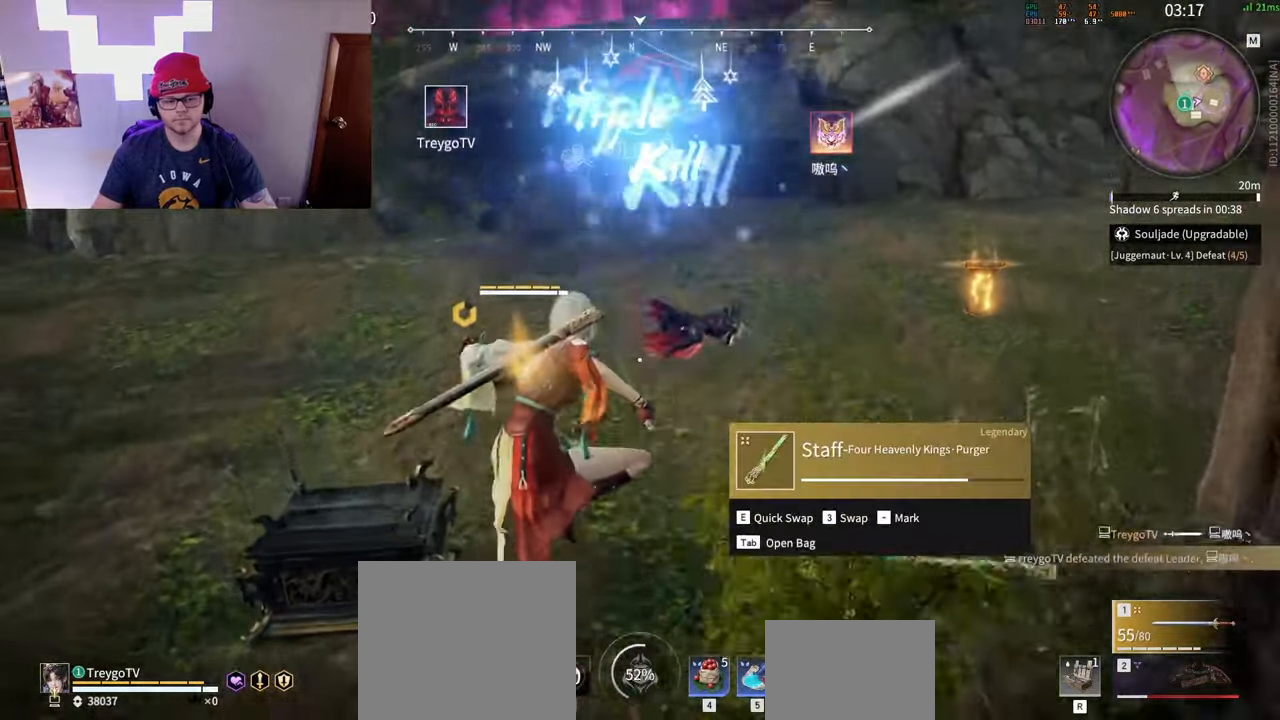
{"keys": [], "mouse": [], "events": [[133, "w", "up"], [200, "tab", "down"], [317, "tab", "up"]]}
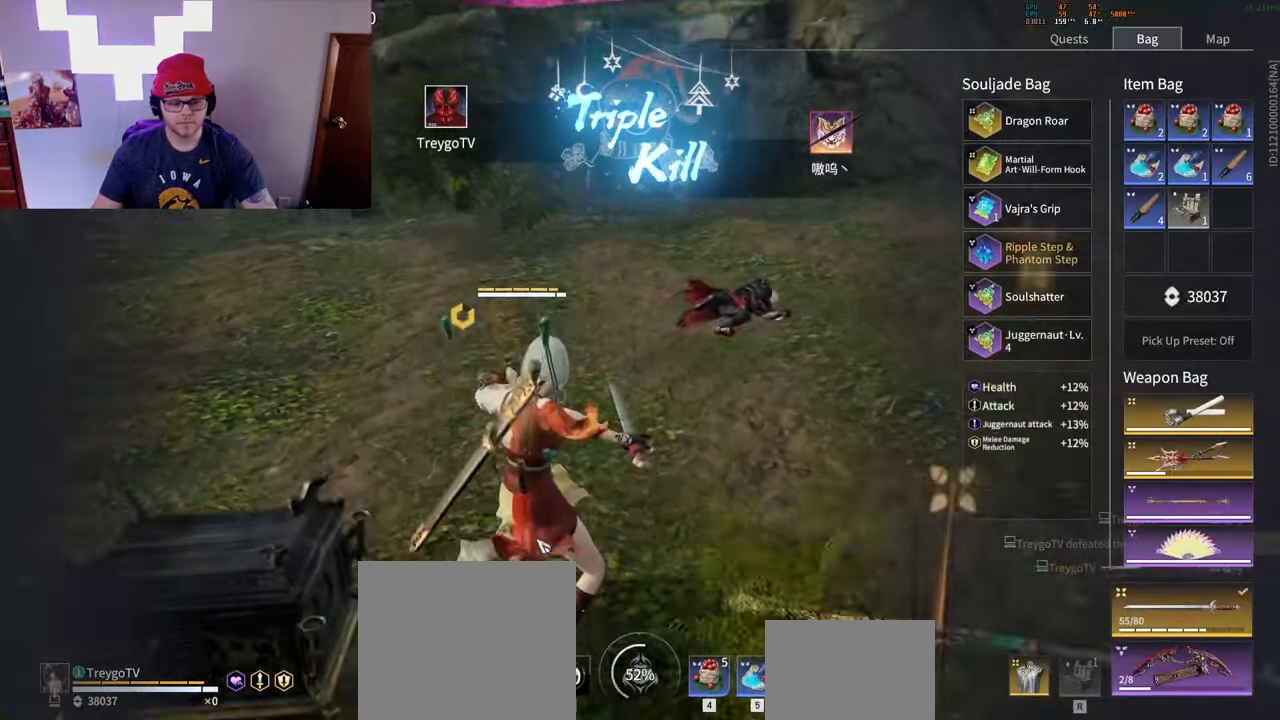
{"keys": ["e"], "mouse": [], "events": [[150, "tab", "down"], [267, "tab", "up"], [500, "e", "down"]]}
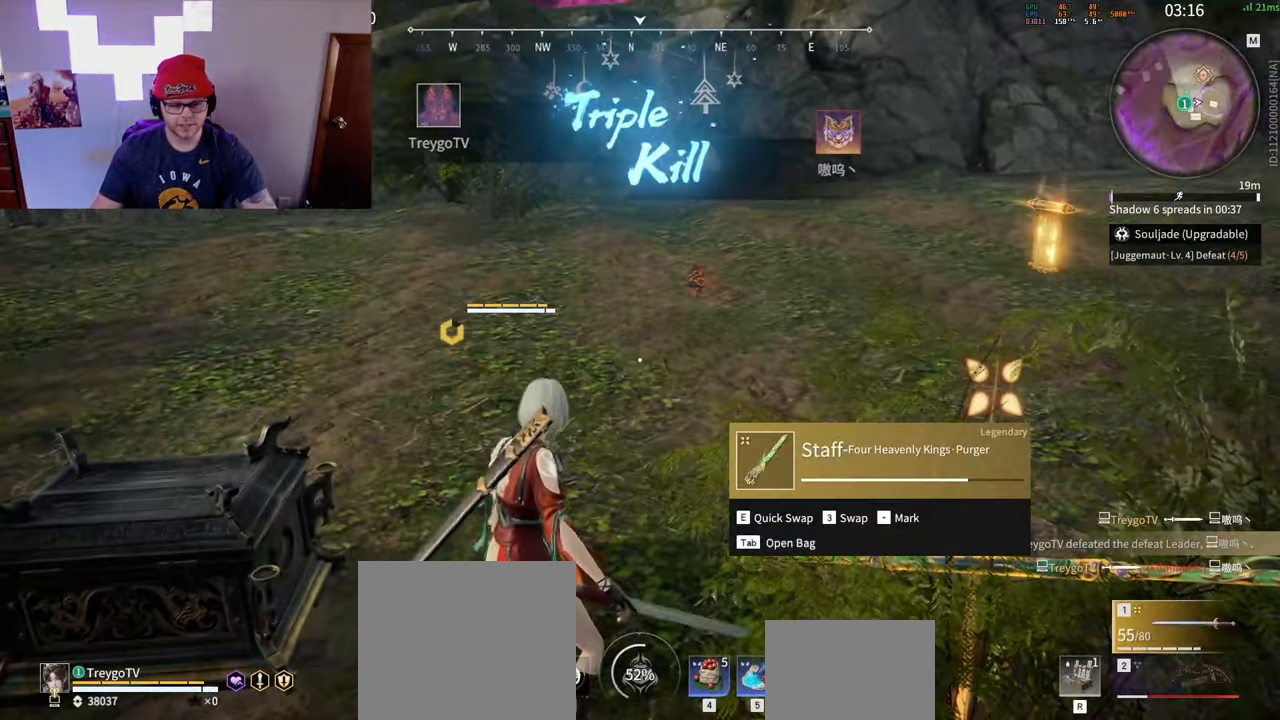
{"keys": [], "mouse": [], "events": [[83, "e", "up"], [167, "tab", "down"], [267, "tab", "up"]]}
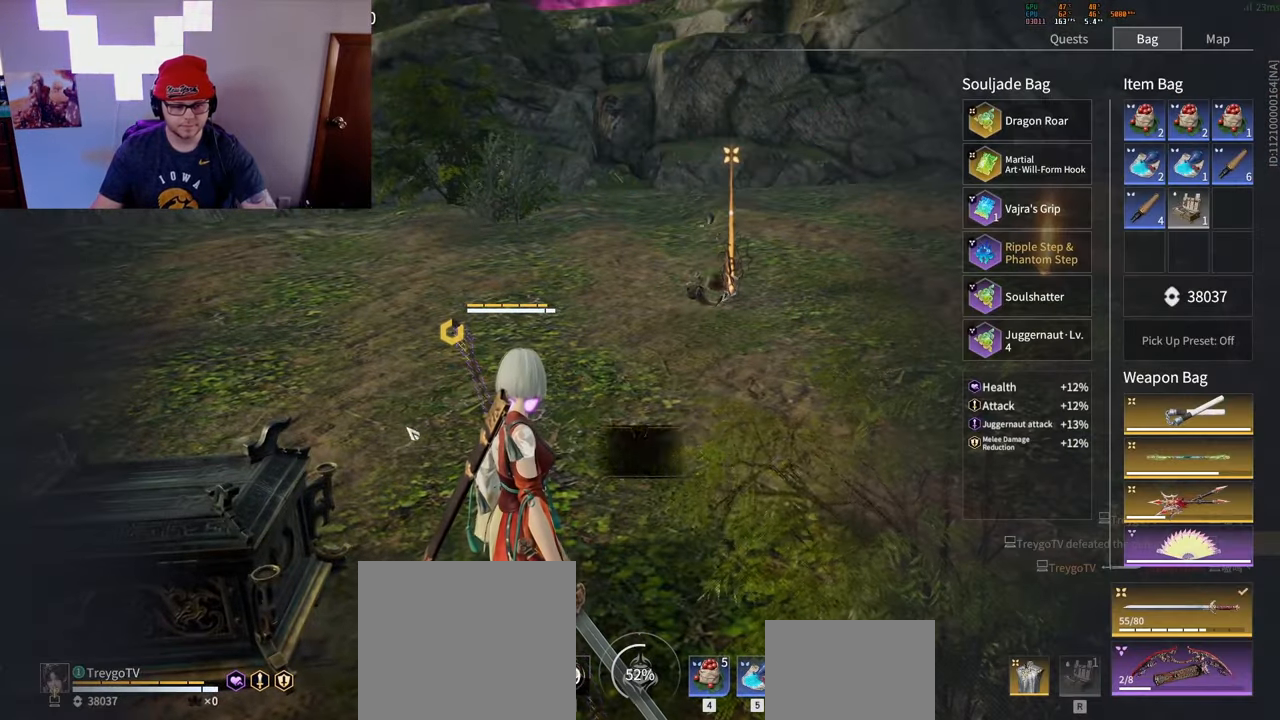
{"keys": [], "mouse": [], "events": []}